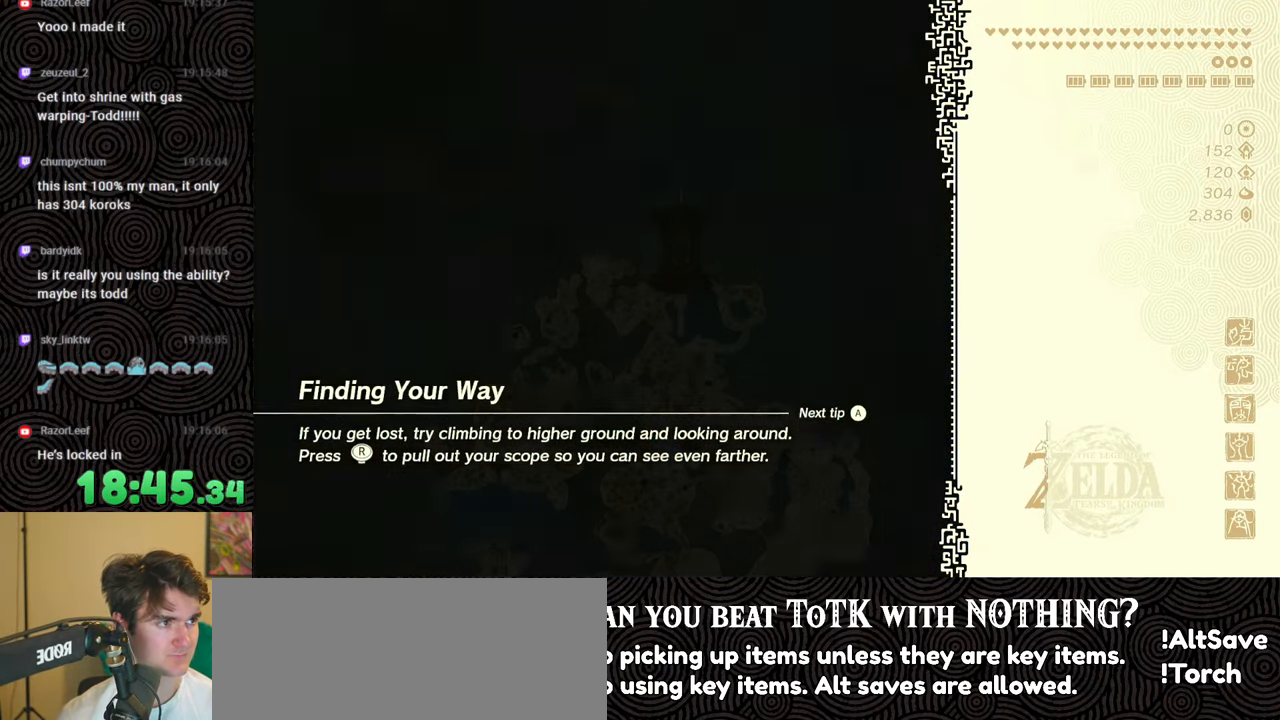
Gameplay with a controller (Nintendo layout); each line is a JSON object with the inputs held at the frame after it. "events" lists button and stick changes between this image and that frame as [ms after this image, input, new state], when the widget could be followed in between. Not read: L3 R3.
{"buttons": ["START"], "left_stick": "up", "right_stick": "center", "events": [[166, "left_stick", "up"], [283, "X", "down"], [450, "X", "up"], [500, "START", "down"]]}
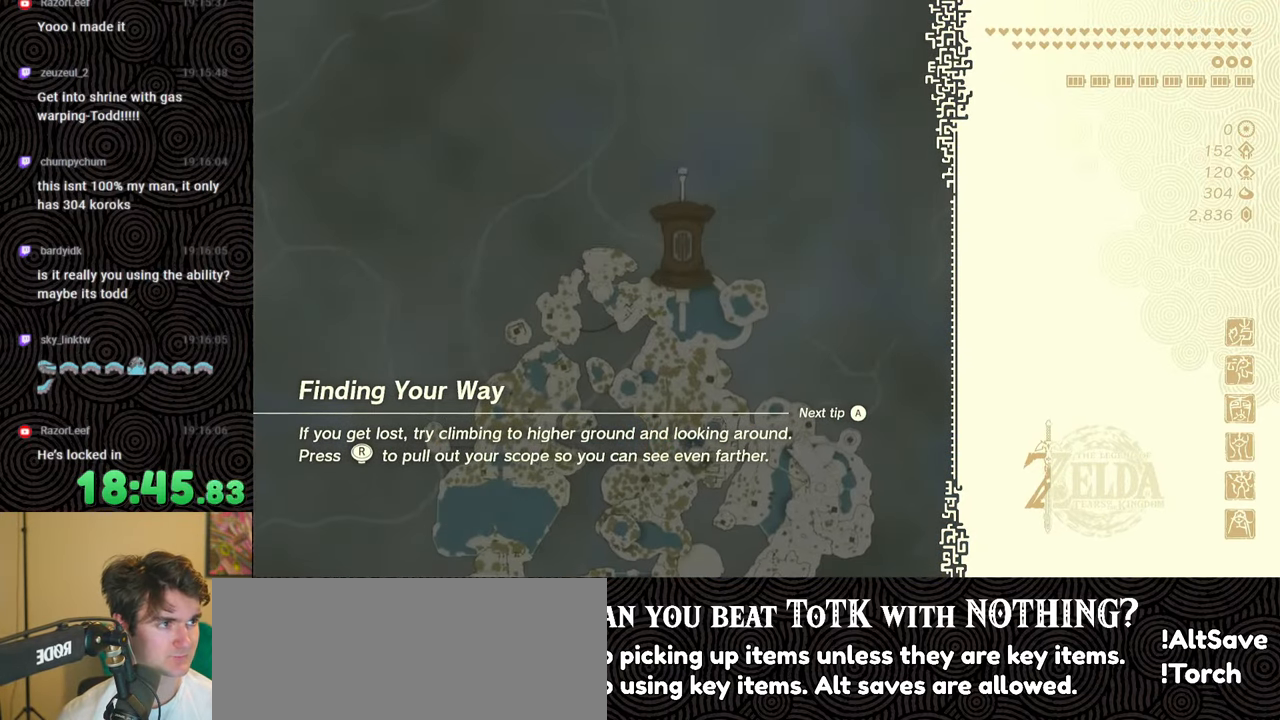
{"buttons": ["START"], "left_stick": "up", "right_stick": "center", "events": [[150, "START", "up"], [200, "X", "down"], [350, "X", "up"], [383, "START", "down"]]}
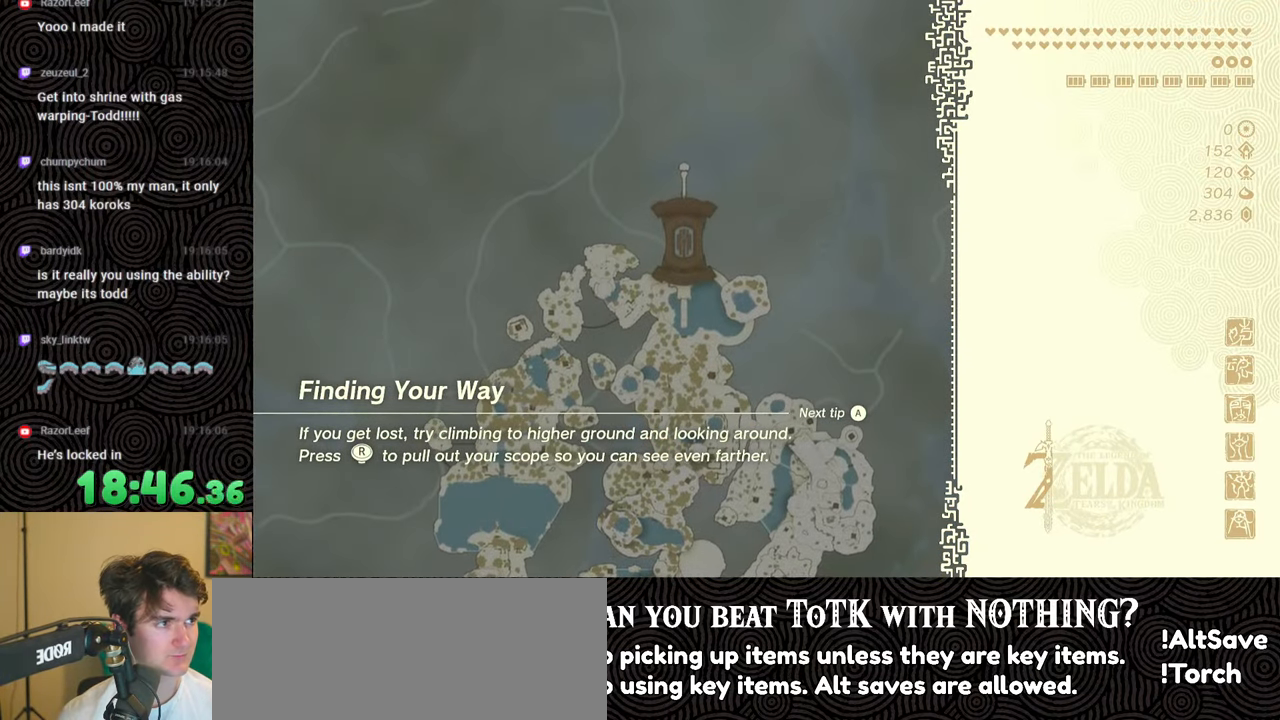
{"buttons": [], "left_stick": "up", "right_stick": "center", "events": [[16, "START", "up"], [83, "X", "down"], [250, "X", "up"], [316, "START", "down"], [466, "START", "up"]]}
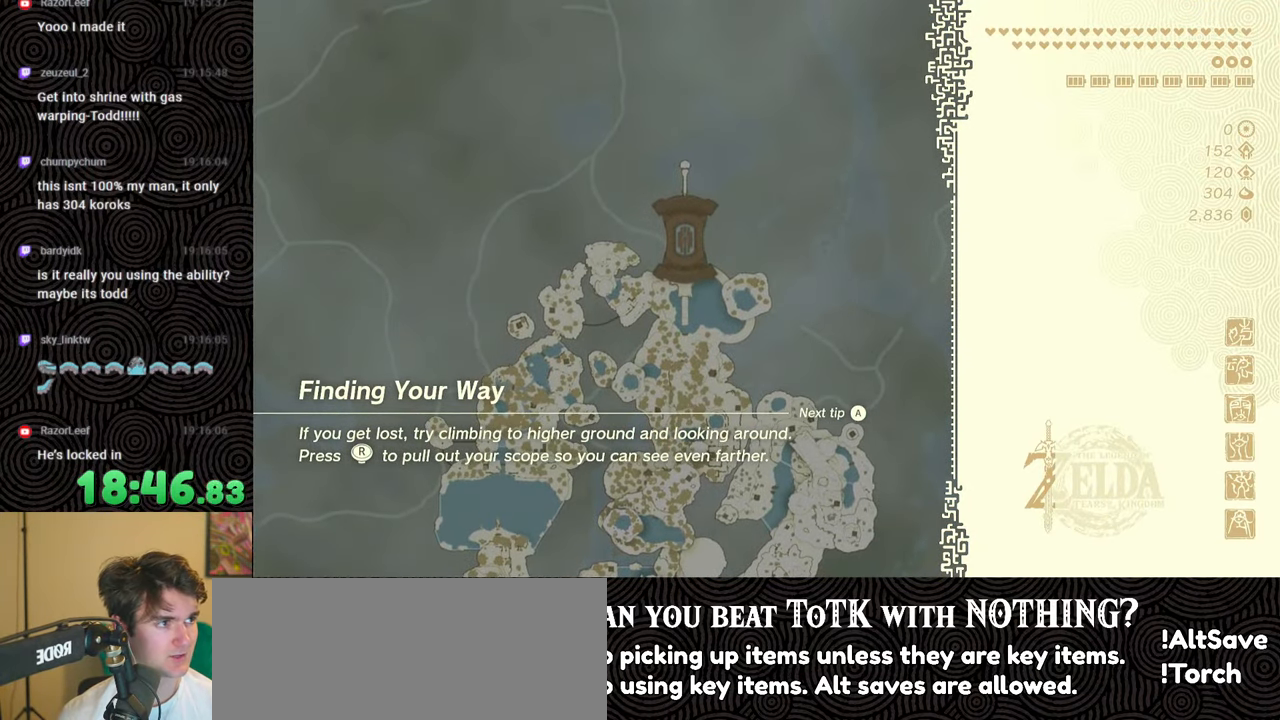
{"buttons": [], "left_stick": "up", "right_stick": "center", "events": [[33, "X", "down"], [183, "X", "up"], [283, "START", "down"], [416, "START", "up"]]}
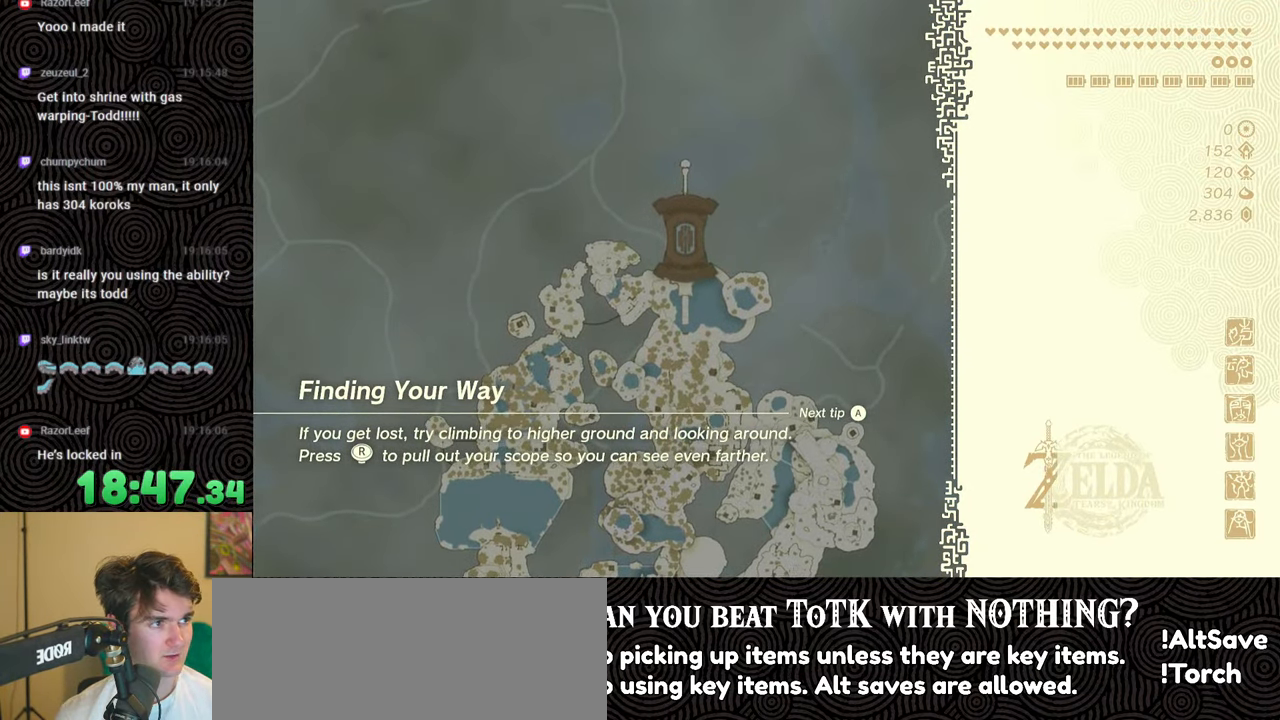
{"buttons": ["START"], "left_stick": "up", "right_stick": "center", "events": [[16, "left_stick", "center"], [33, "X", "down"], [233, "X", "up"], [350, "START", "down"], [350, "left_stick", "up"]]}
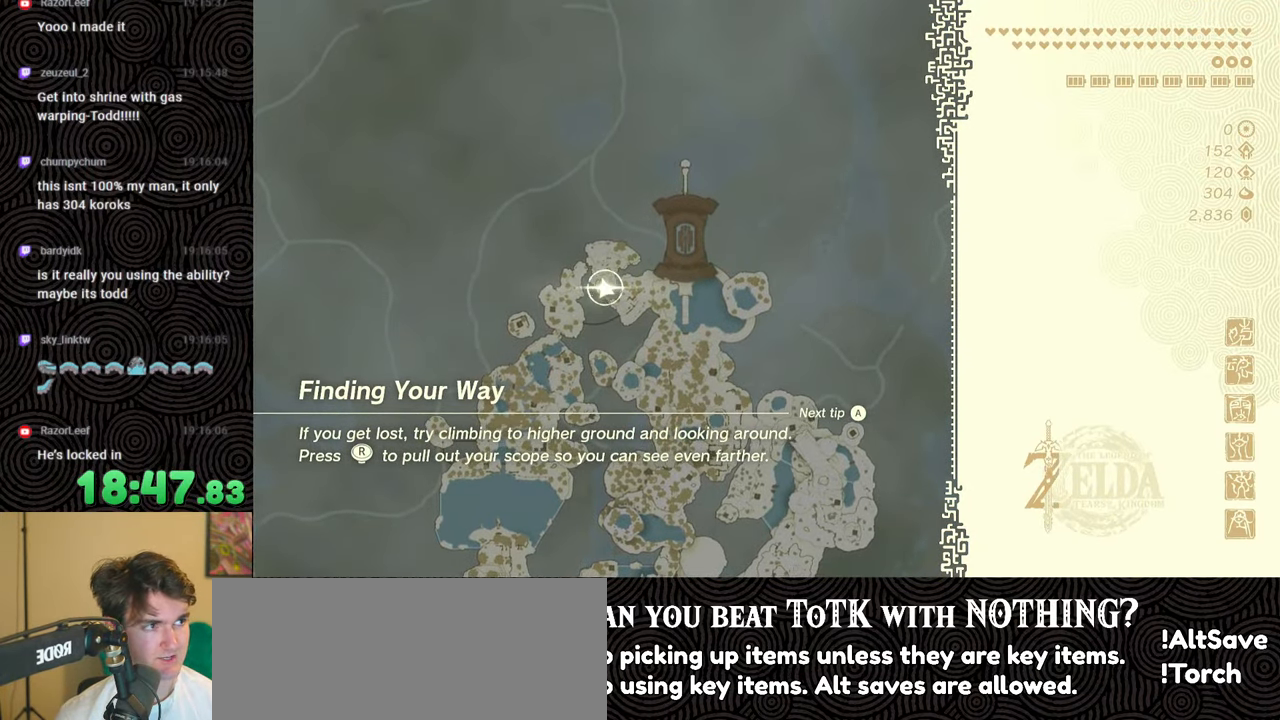
{"buttons": ["START"], "left_stick": "up", "right_stick": "center", "events": [[16, "START", "up"], [166, "X", "down"], [350, "X", "up"], [450, "START", "down"]]}
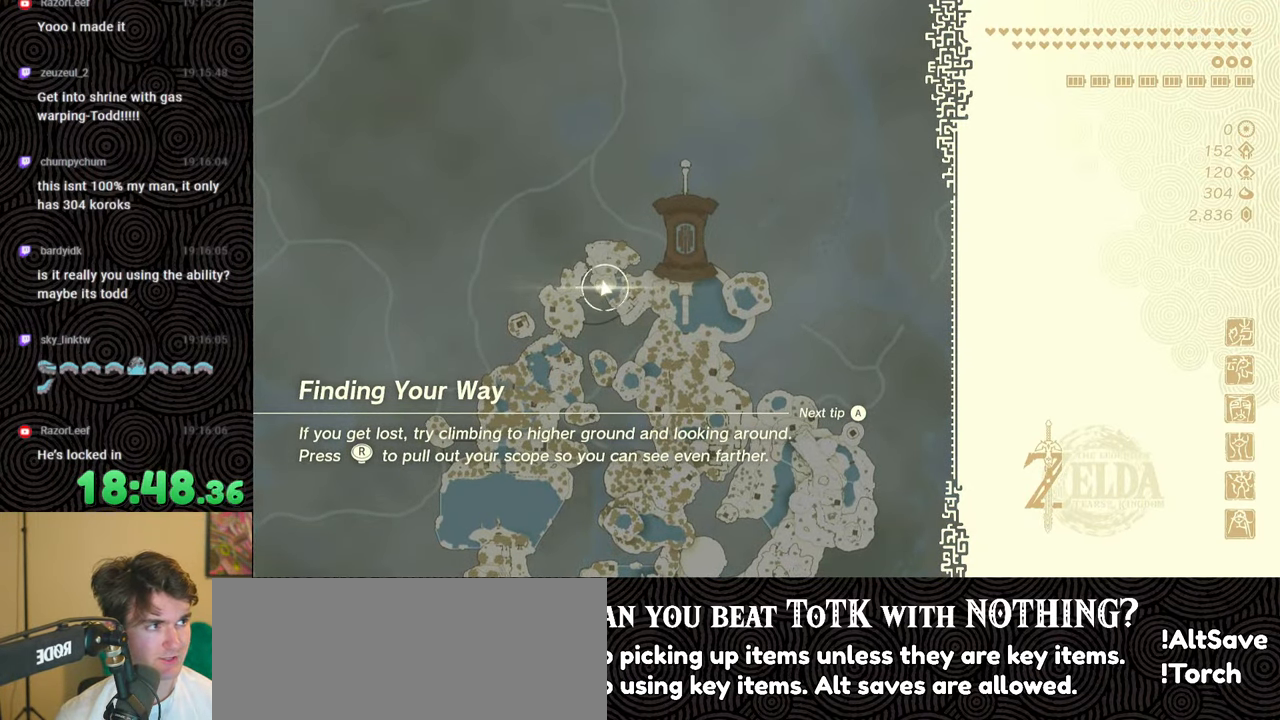
{"buttons": ["START"], "left_stick": "up", "right_stick": "center", "events": [[66, "START", "up"], [216, "X", "down"], [383, "X", "up"], [500, "START", "down"]]}
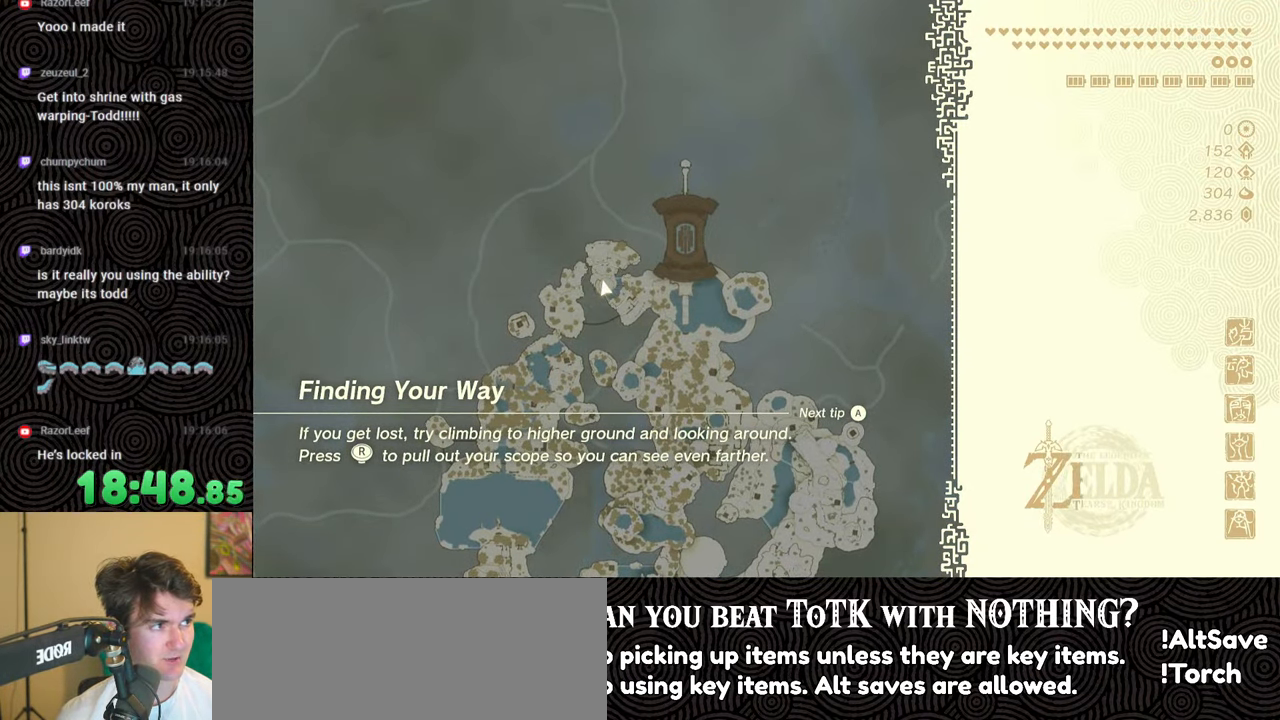
{"buttons": [], "left_stick": "up", "right_stick": "center", "events": [[166, "START", "up"], [283, "X", "down"], [483, "X", "up"]]}
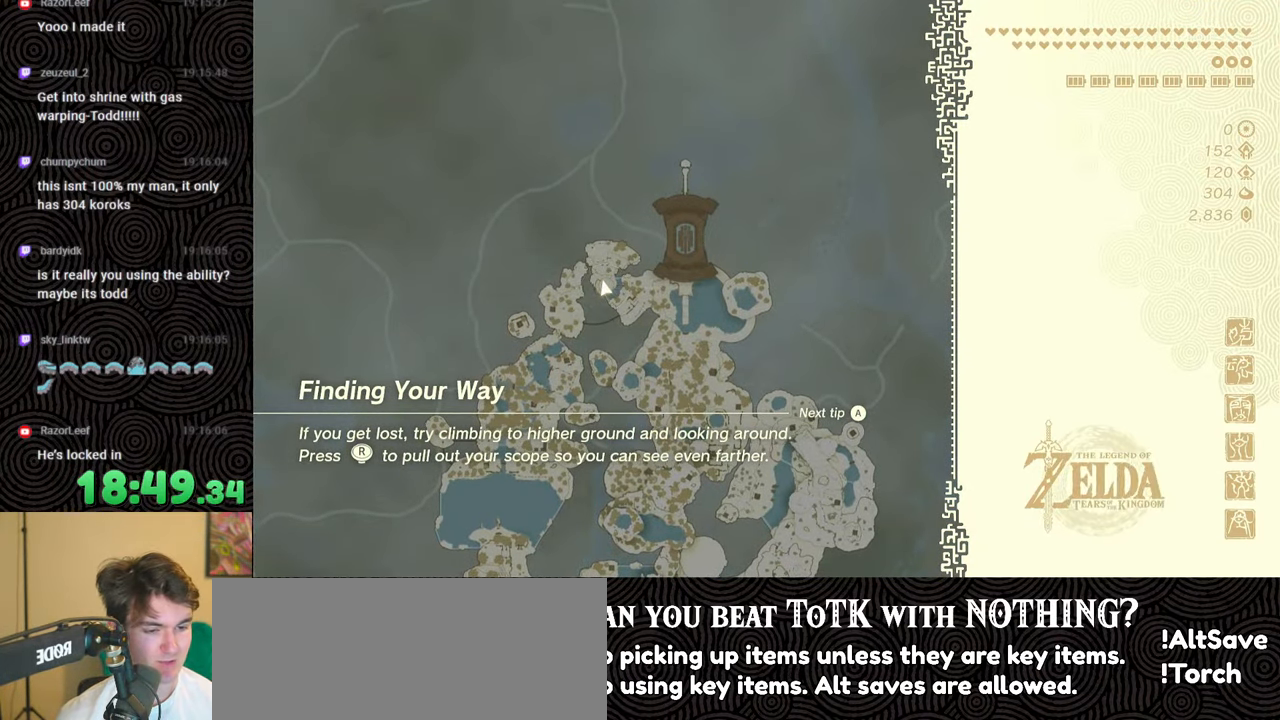
{"buttons": [], "left_stick": "up", "right_stick": "center", "events": [[100, "START", "down"], [233, "START", "up"], [350, "X", "down"], [500, "X", "up"]]}
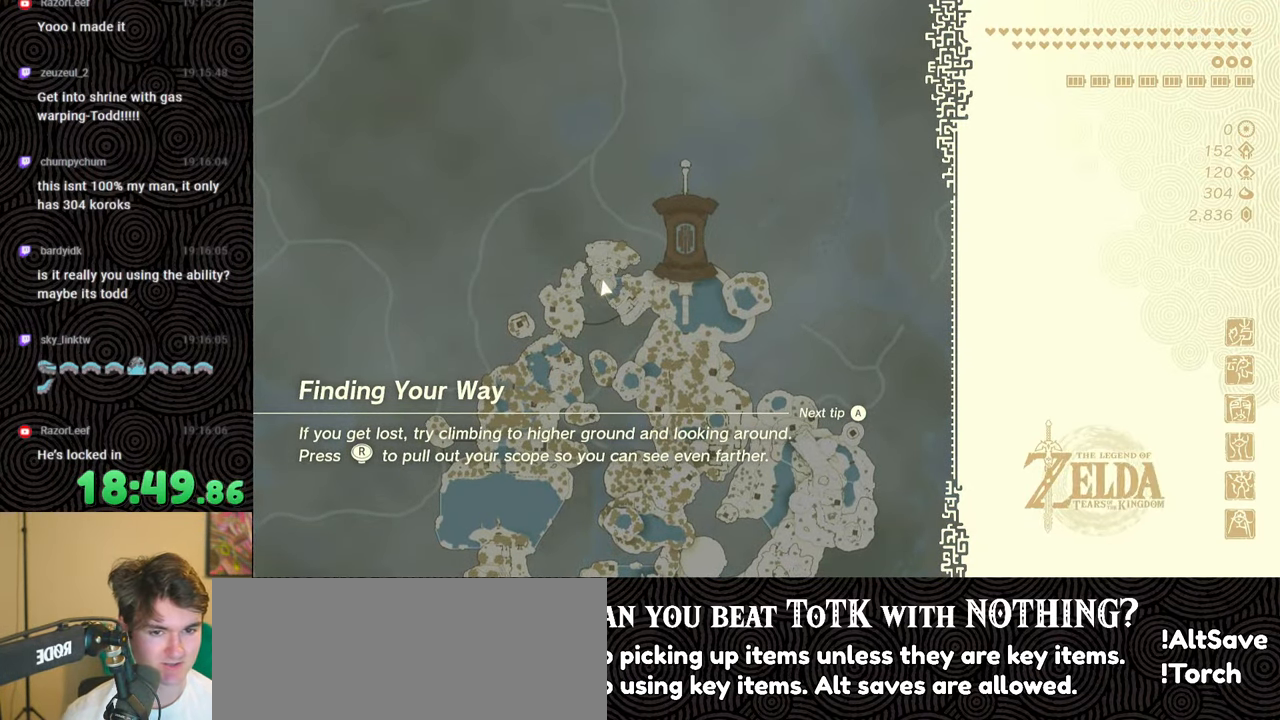
{"buttons": [], "left_stick": "up", "right_stick": "center", "events": [[100, "START", "down"], [250, "START", "up"], [383, "X", "down"], [483, "X", "up"]]}
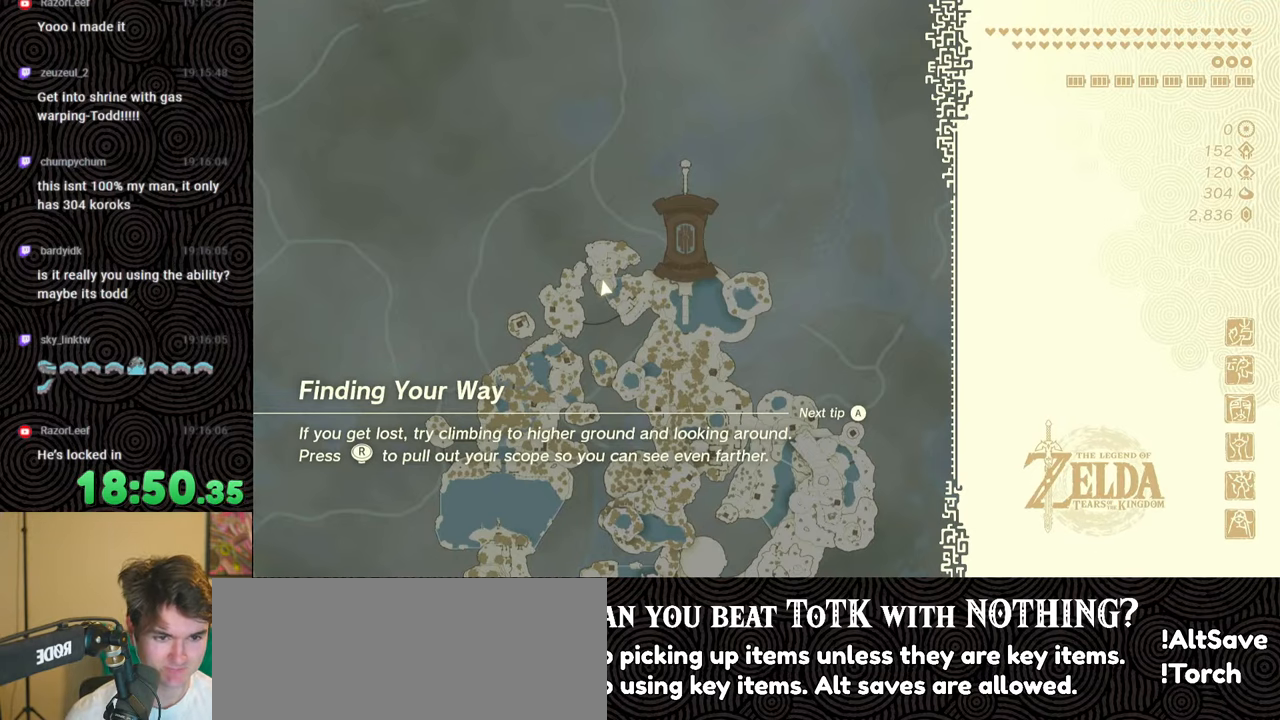
{"buttons": [], "left_stick": "up", "right_stick": "center", "events": [[216, "START", "down"], [400, "START", "up"]]}
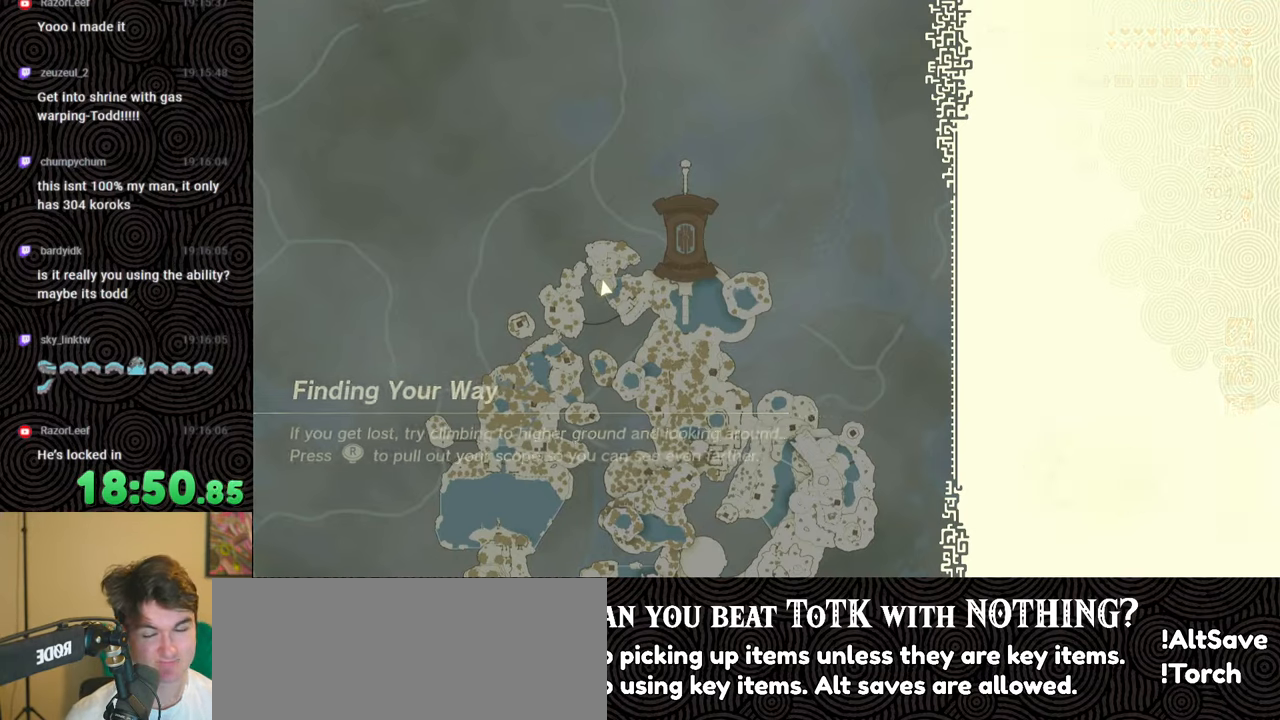
{"buttons": [], "left_stick": "up", "right_stick": "center", "events": [[150, "X", "down"], [433, "X", "up"]]}
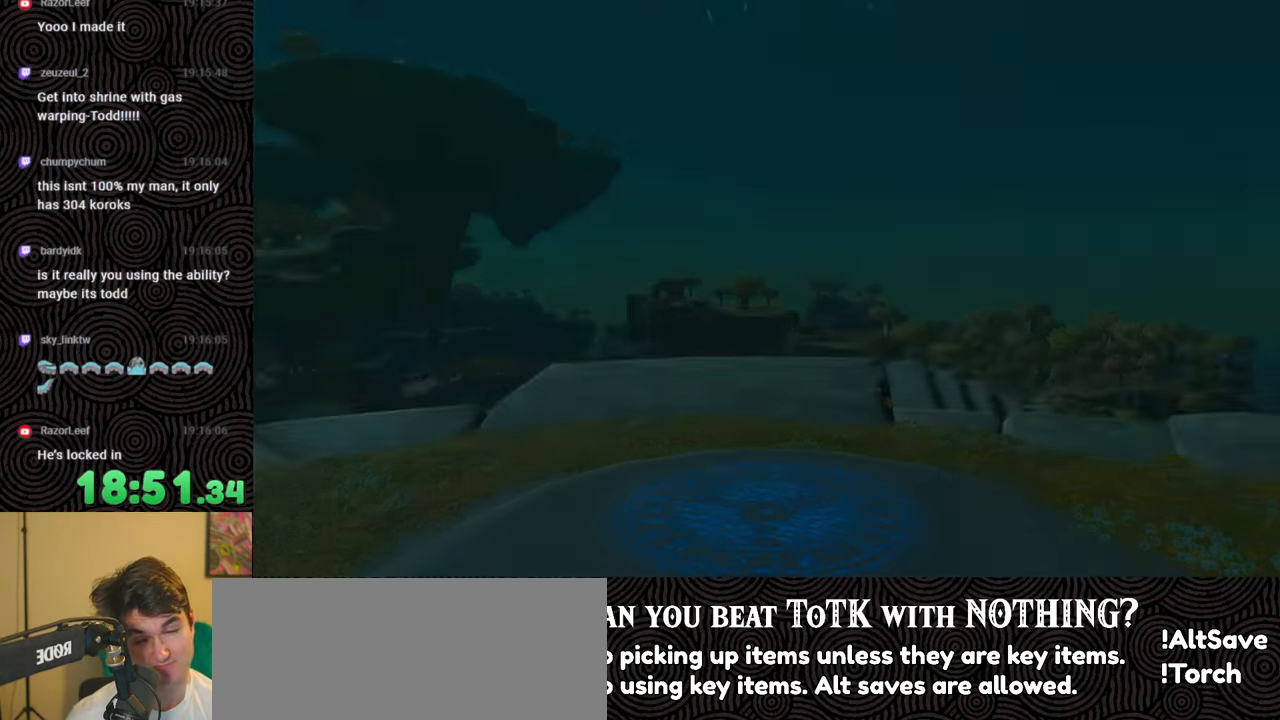
{"buttons": [], "left_stick": "up", "right_stick": "center", "events": [[33, "START", "down"], [183, "START", "up"], [316, "X", "down"], [450, "X", "up"]]}
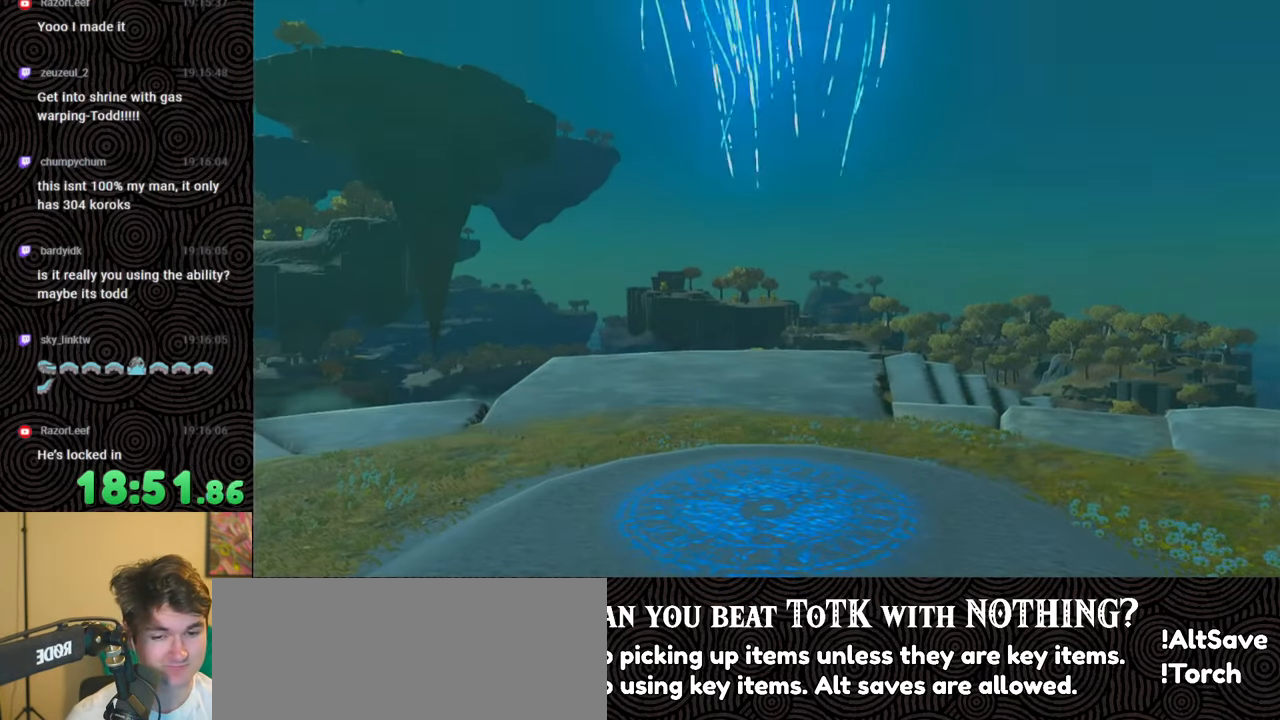
{"buttons": [], "left_stick": "up", "right_stick": "center", "events": [[16, "left_stick", "center"], [50, "START", "down"], [200, "START", "up"], [250, "left_stick", "up"], [316, "X", "down"], [450, "X", "up"]]}
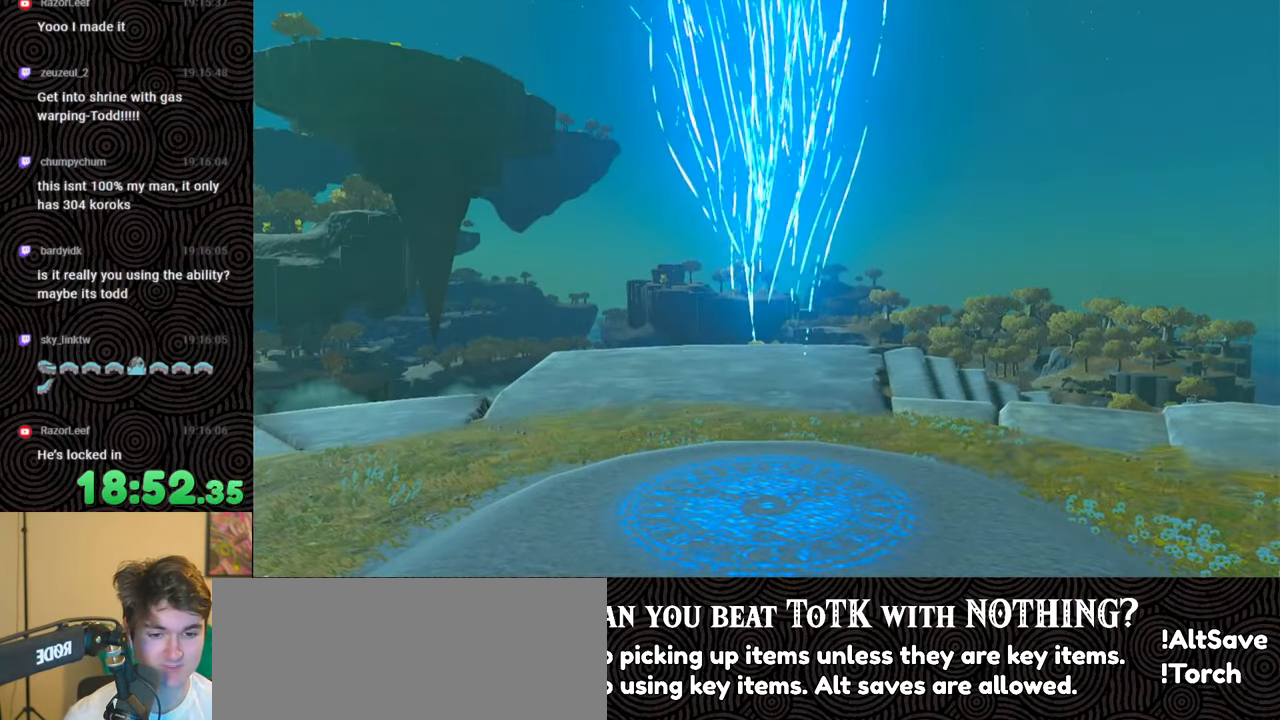
{"buttons": [], "left_stick": "center", "right_stick": "center", "events": [[66, "START", "down"], [250, "START", "up"], [466, "left_stick", "center"]]}
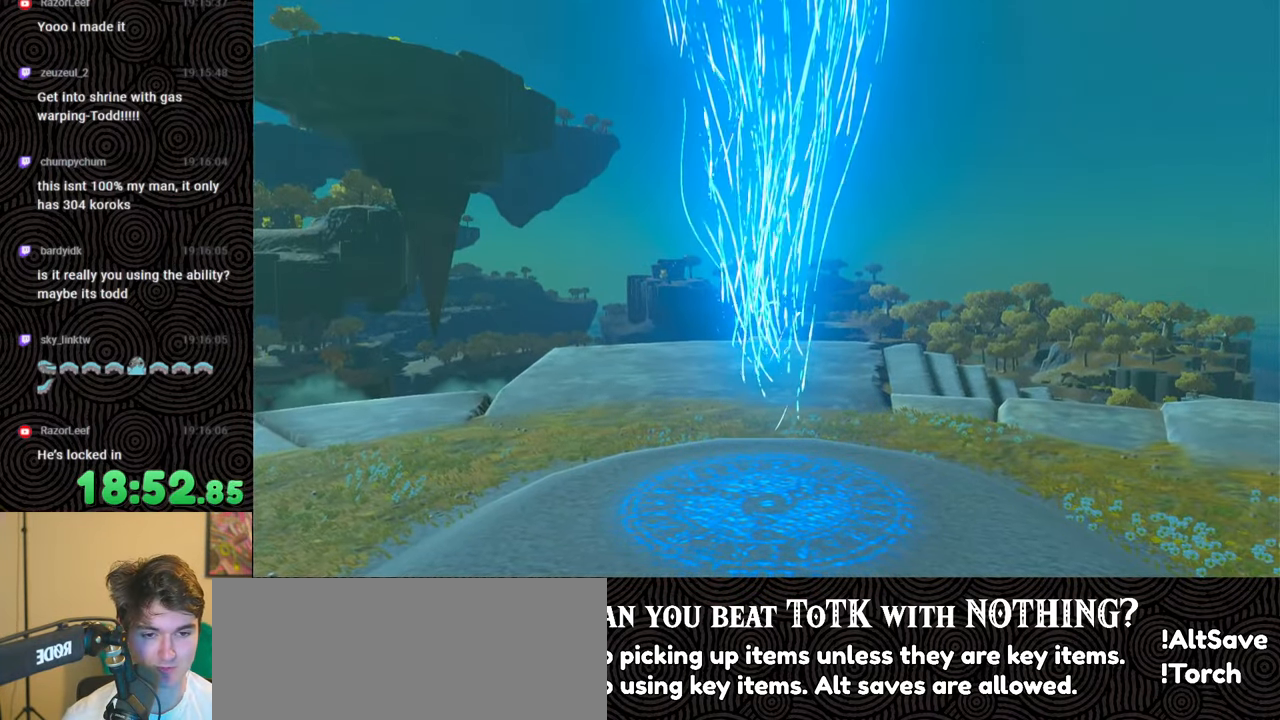
{"buttons": [], "left_stick": "up", "right_stick": "left", "events": [[250, "right_stick", "left"], [416, "left_stick", "up"]]}
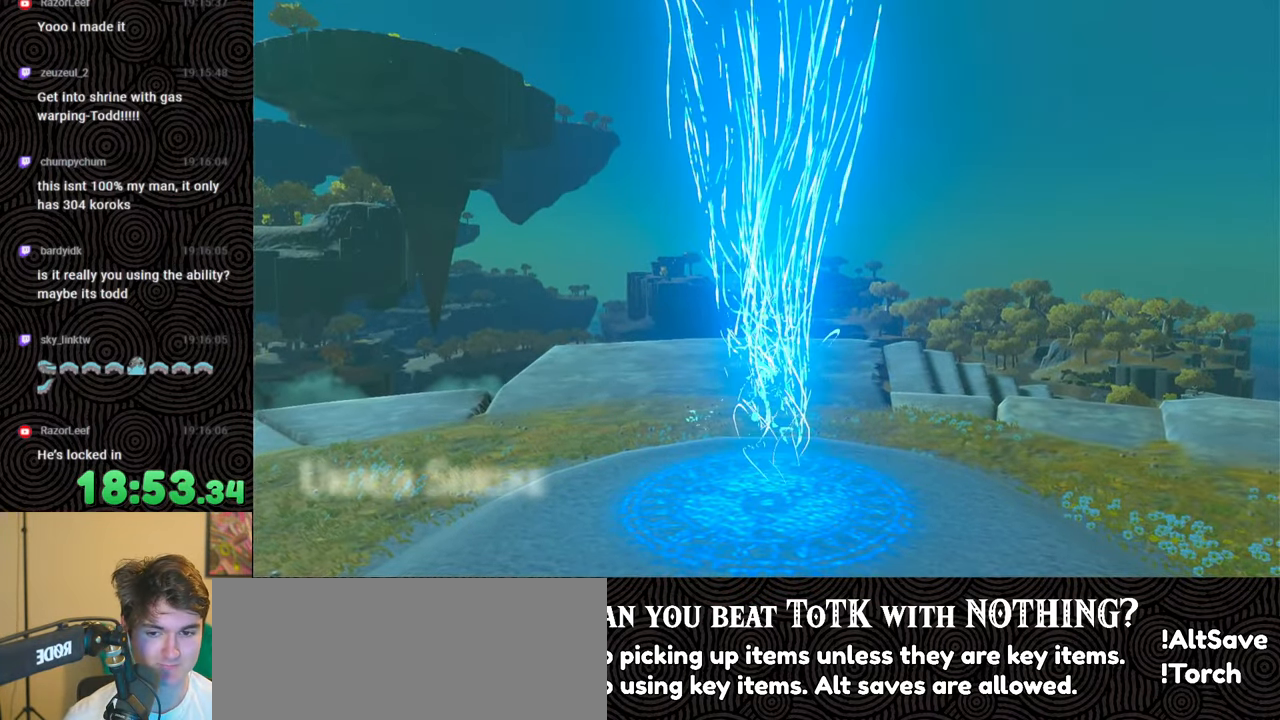
{"buttons": ["B"], "left_stick": "up", "right_stick": "left", "events": [[50, "B", "down"]]}
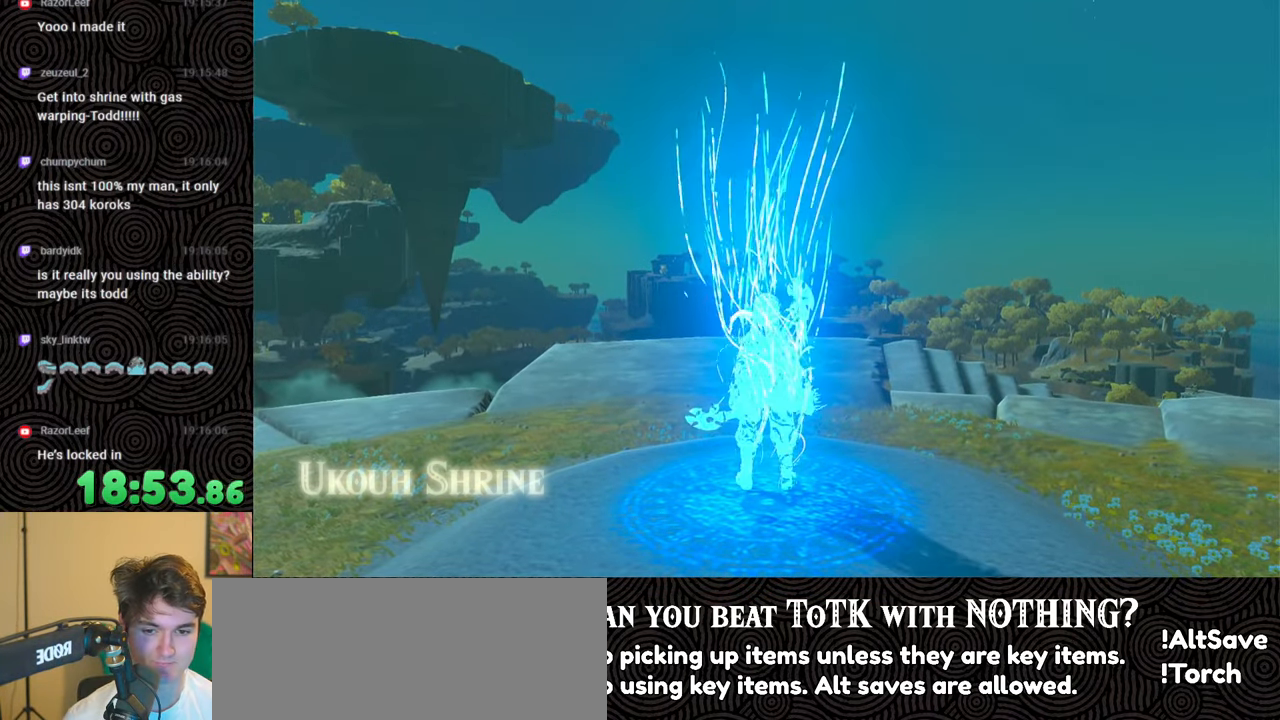
{"buttons": ["B"], "left_stick": "down", "right_stick": "down-left", "events": [[233, "left_stick", "center"], [233, "right_stick", "down-left"], [300, "left_stick", "down"]]}
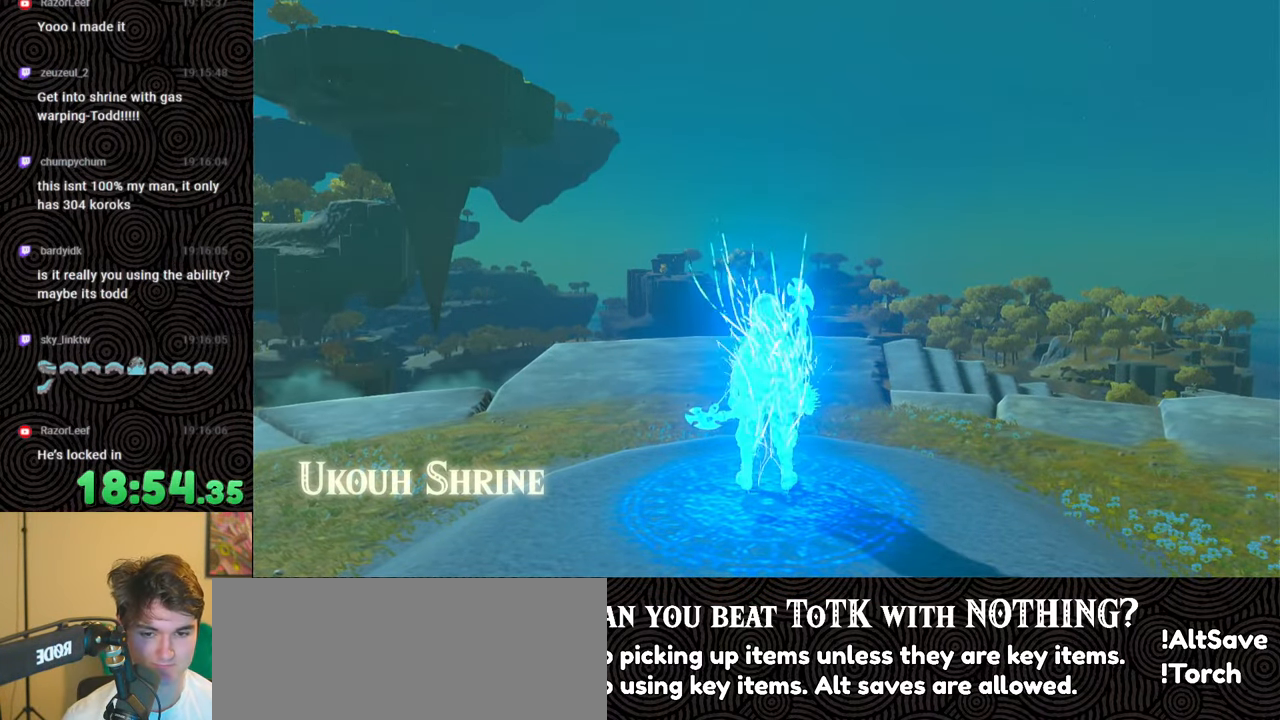
{"buttons": ["B"], "left_stick": "down", "right_stick": "center", "events": [[150, "right_stick", "center"]]}
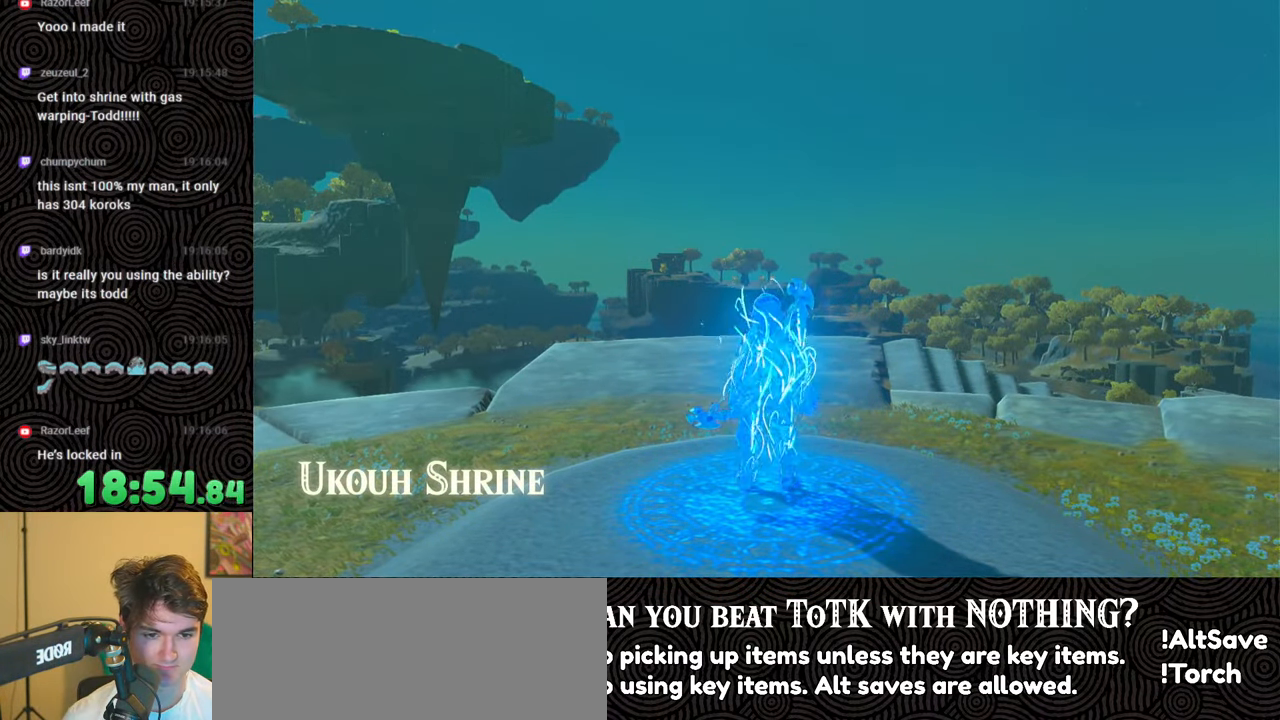
{"buttons": [], "left_stick": "center", "right_stick": "down-right", "events": [[50, "B", "up"], [50, "left_stick", "center"], [266, "right_stick", "down-right"]]}
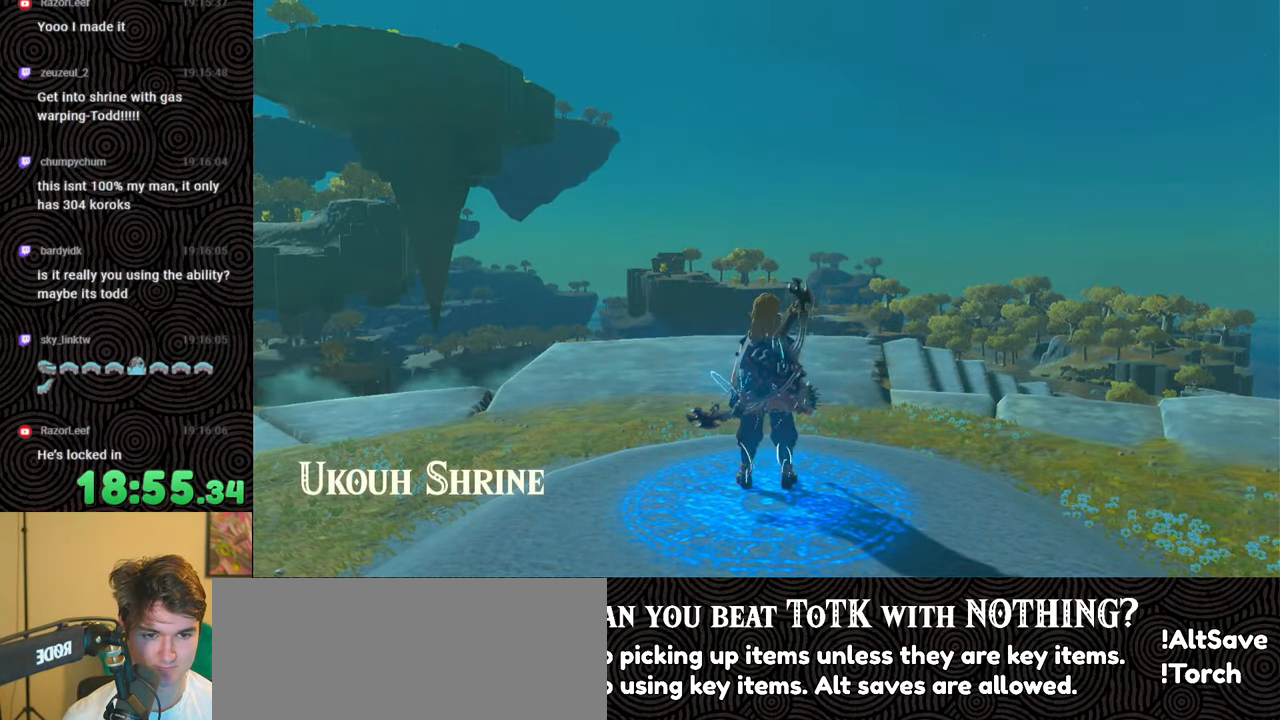
{"buttons": ["START"], "left_stick": "center", "right_stick": "center", "events": [[116, "left_stick", "up-right"], [433, "START", "down"], [433, "left_stick", "center"], [500, "right_stick", "center"]]}
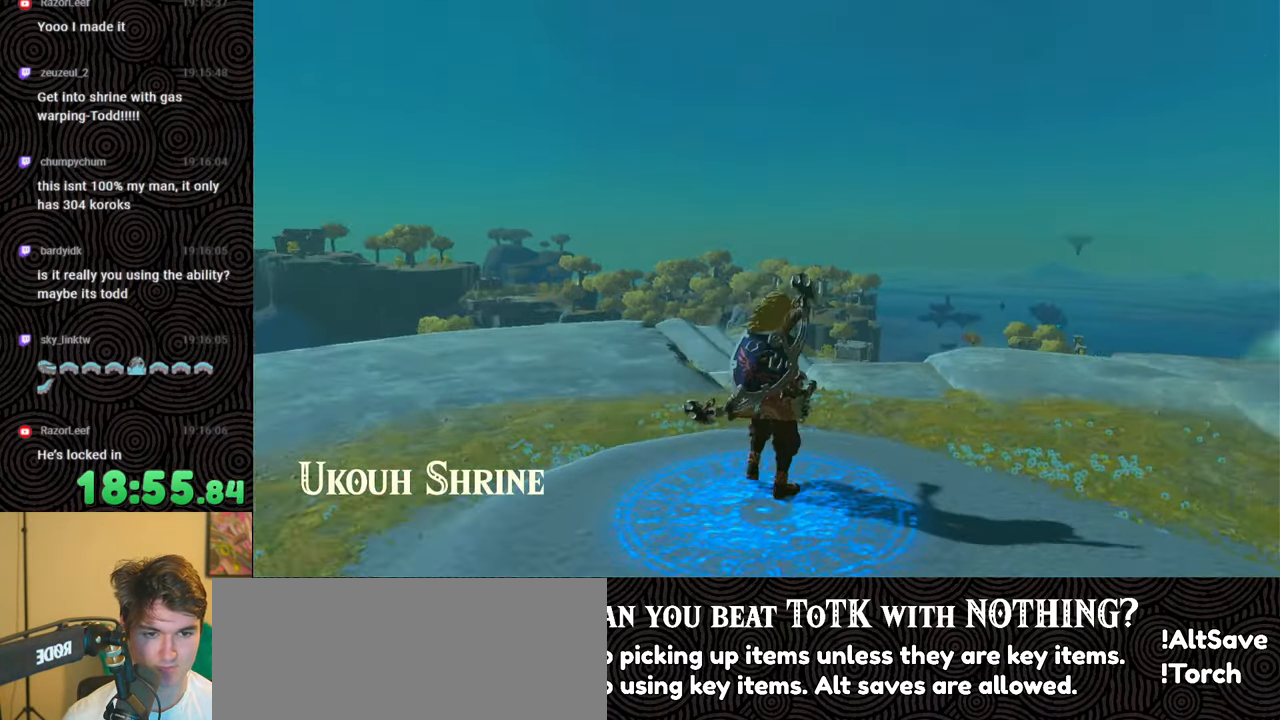
{"buttons": ["L1"], "left_stick": "center", "right_stick": "center", "events": [[33, "START", "up"], [350, "R1", "down"], [416, "R1", "up"], [433, "L1", "down"]]}
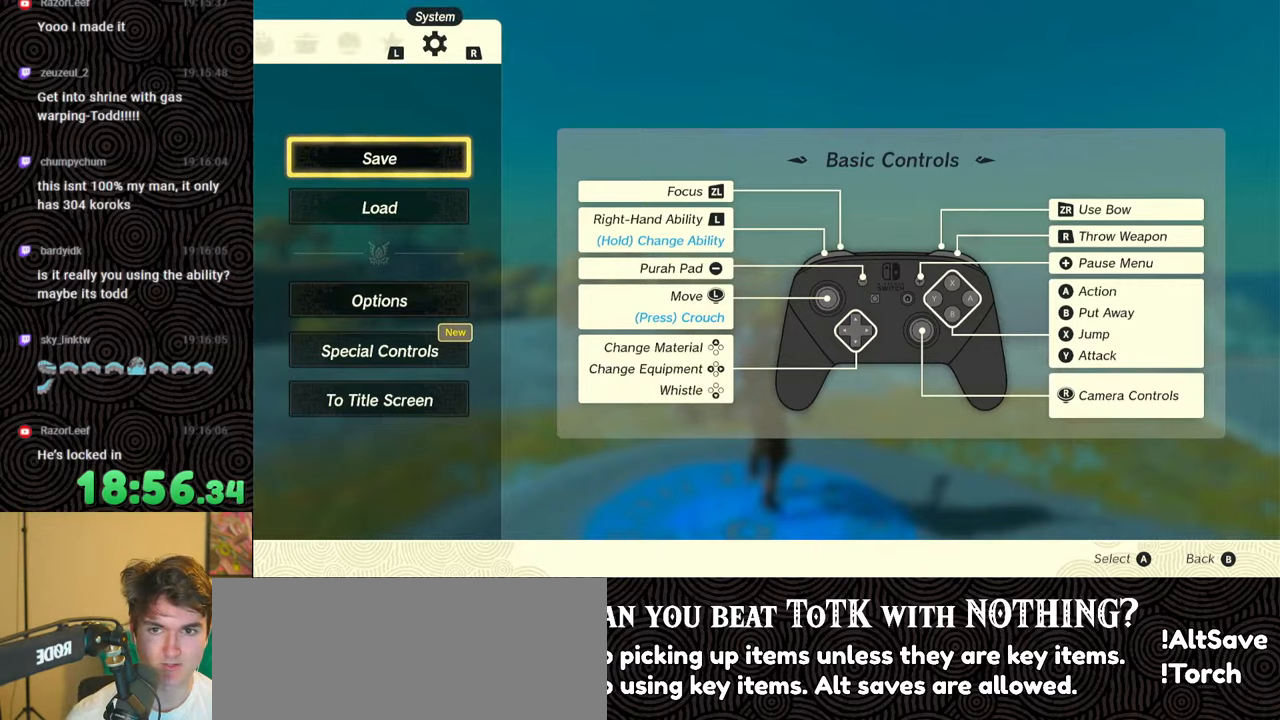
{"buttons": [], "left_stick": "center", "right_stick": "center", "events": [[50, "L1", "up"], [100, "L1", "down"], [183, "L1", "up"], [233, "L1", "down"], [316, "L1", "up"]]}